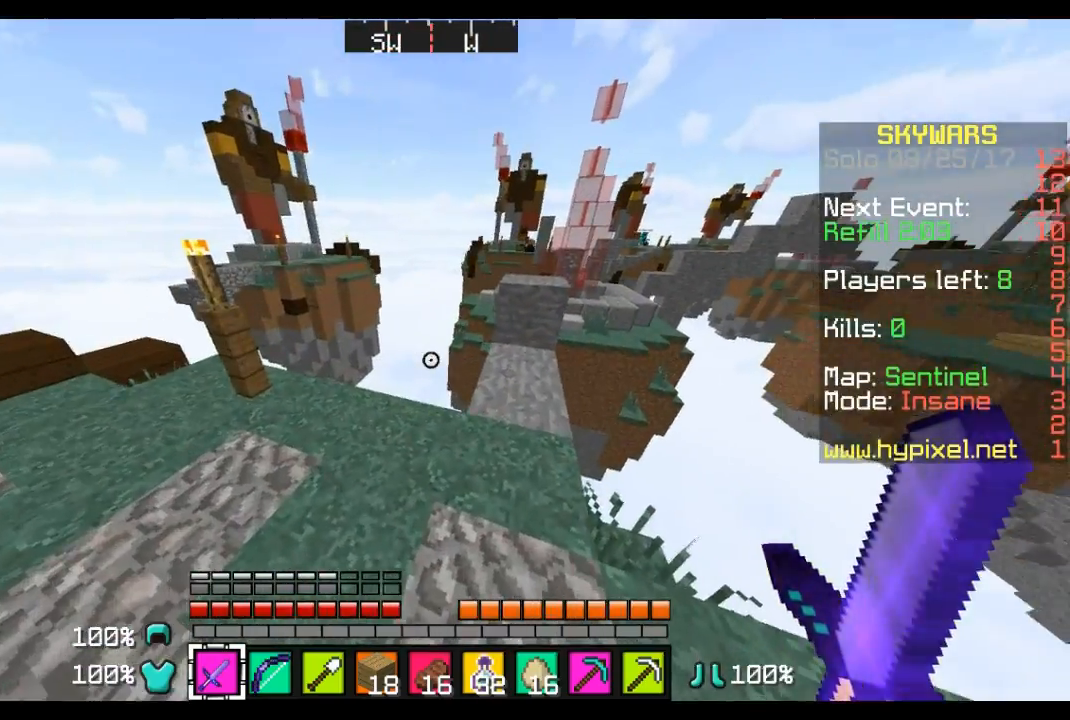
Gameplay with keyboard and mouse; each line is a JSON object with the keys and mouse buttons held at the frame after it. "events" lists presses ("down") and releases ("up") of "a", "d", "s", "w", "mouse_left" and "mouse_right" between this image and that frame as [ms after this image, input, new state], when the widget could be followed in between. "mouse_left", "mouse_right" = the "left", "right" buttons of the "mouse" list. No other keys are recorded. Fast repeated clicks can show as one long hold. Mouse movement is not recorded.
{"keys": [], "mouse": [], "events": []}
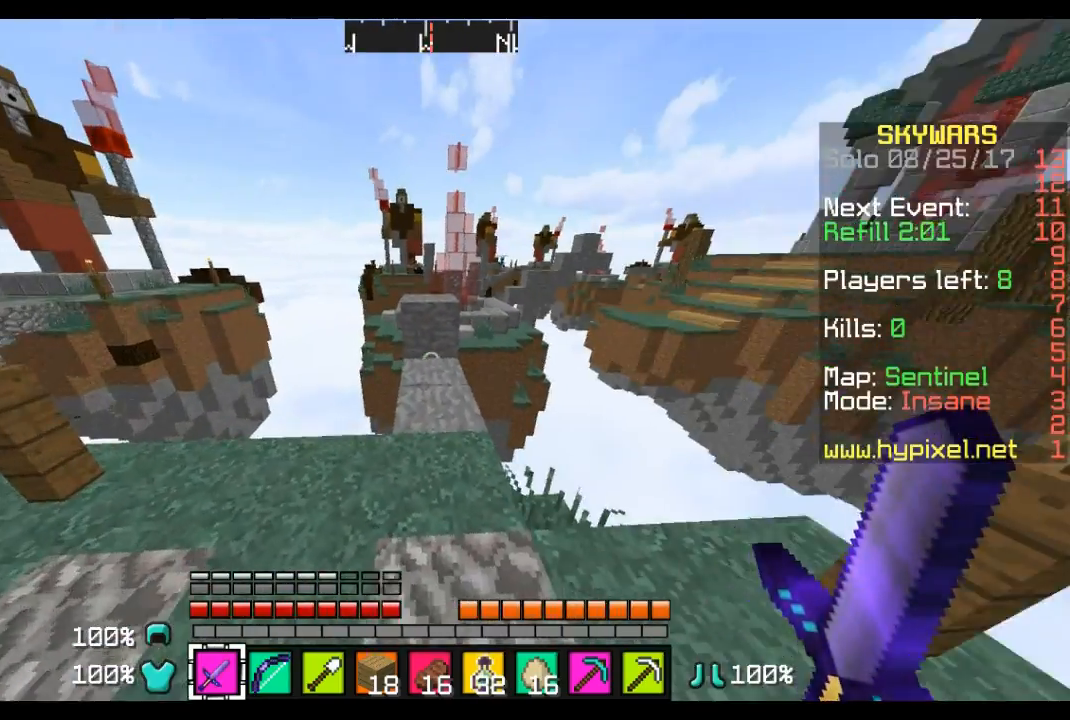
{"keys": ["w"], "mouse": [], "events": [[69, "w", "down"]]}
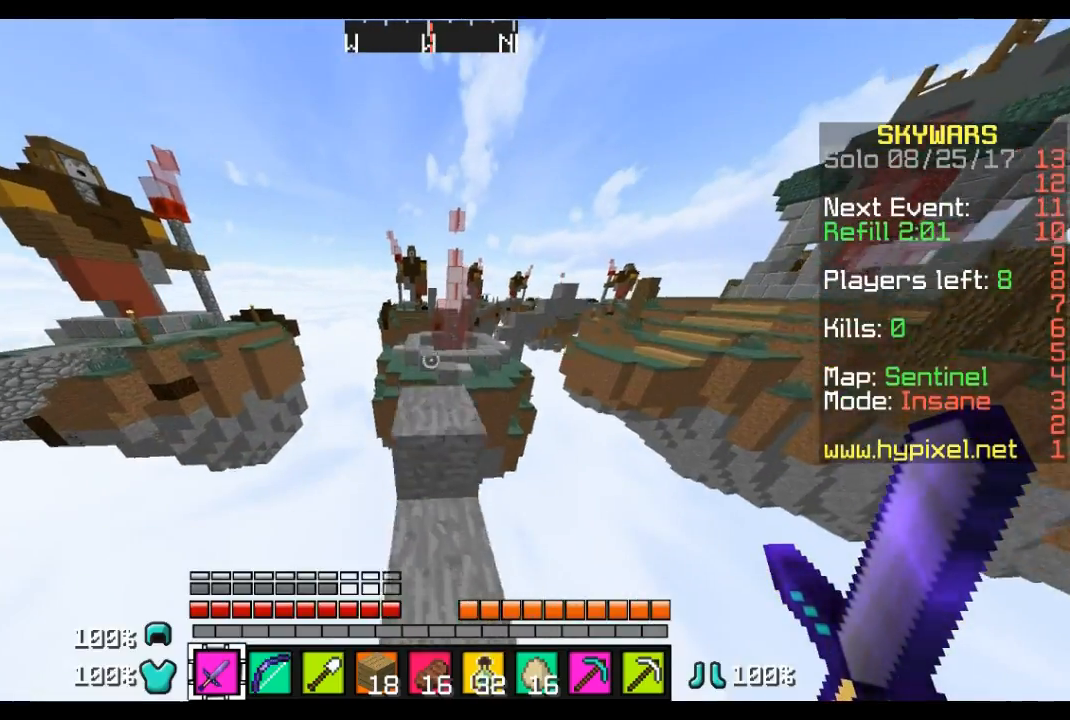
{"keys": ["w"], "mouse": [], "events": []}
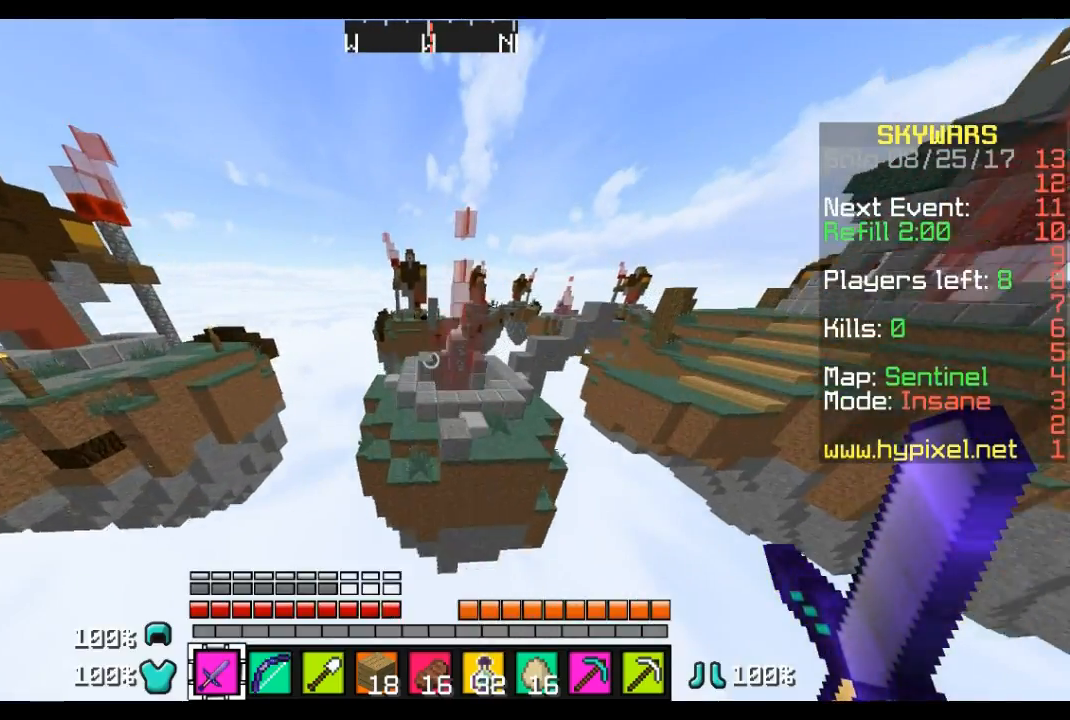
{"keys": ["a", "w"], "mouse": [], "events": [[380, "a", "down"]]}
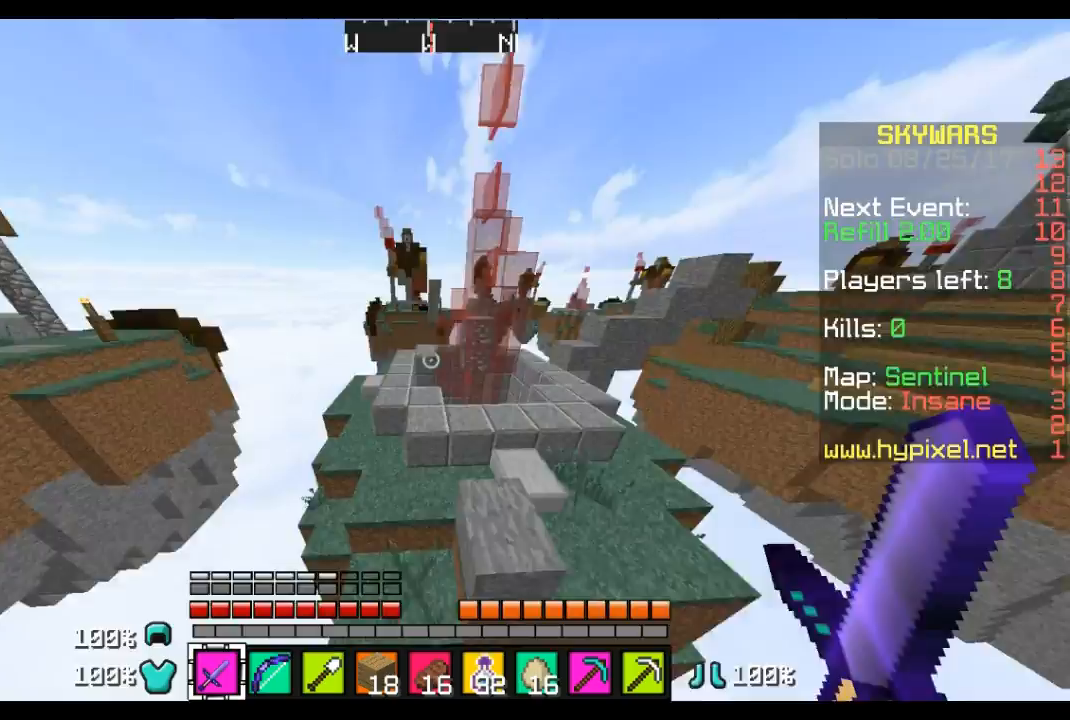
{"keys": ["w"], "mouse": [], "events": [[276, "a", "up"]]}
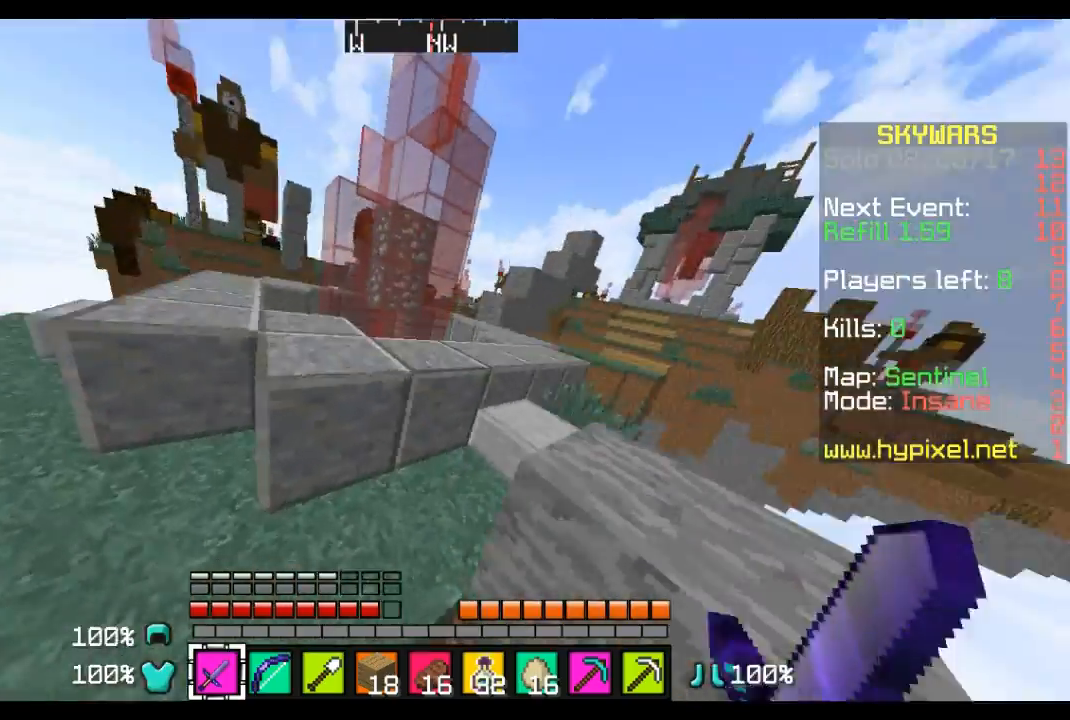
{"keys": ["d", "w"], "mouse": [], "events": [[380, "d", "down"]]}
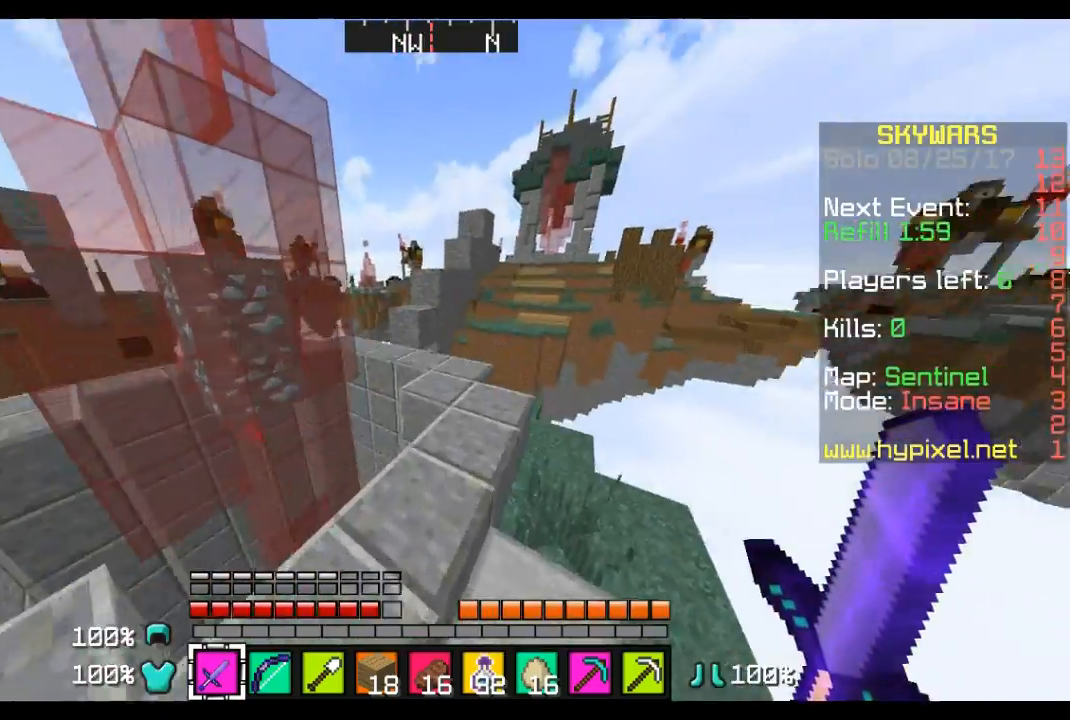
{"keys": ["w"], "mouse": [], "events": [[172, "d", "up"]]}
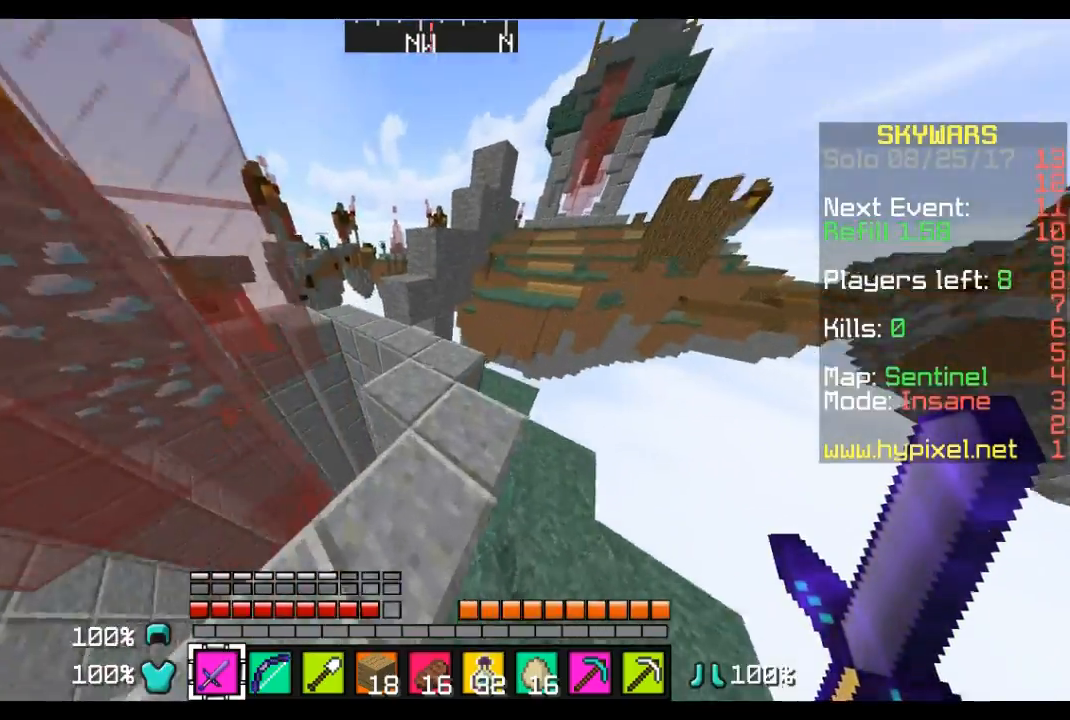
{"keys": ["w"], "mouse": [], "events": []}
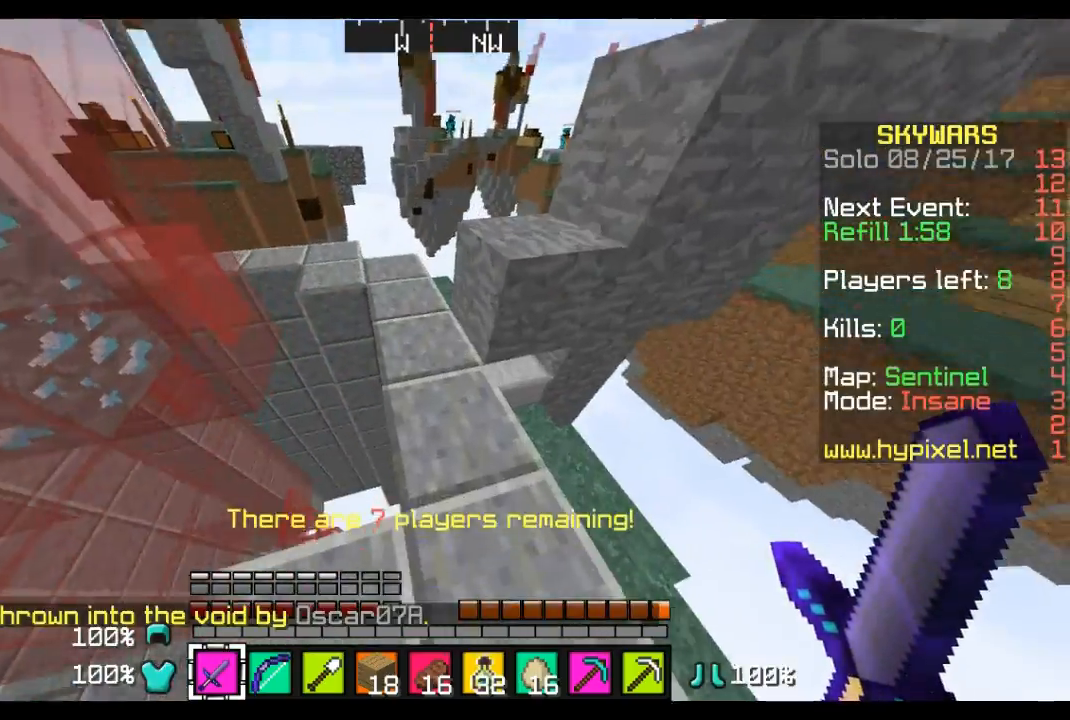
{"keys": ["w"], "mouse": [], "events": []}
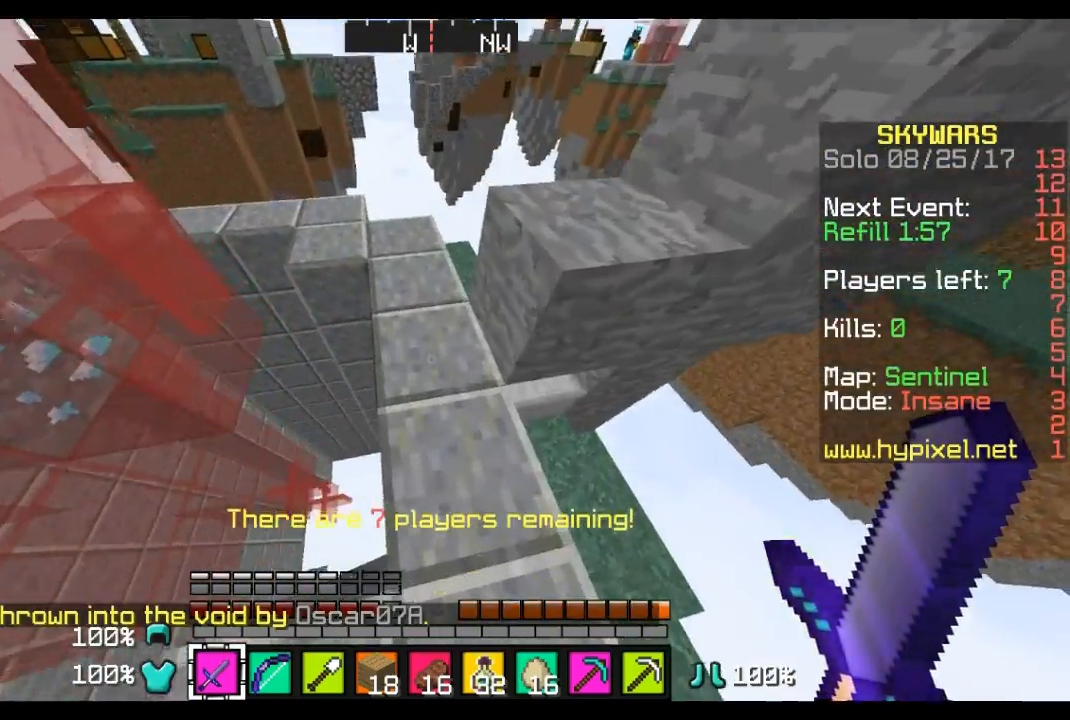
{"keys": ["d", "w"], "mouse": [], "events": [[311, "d", "down"]]}
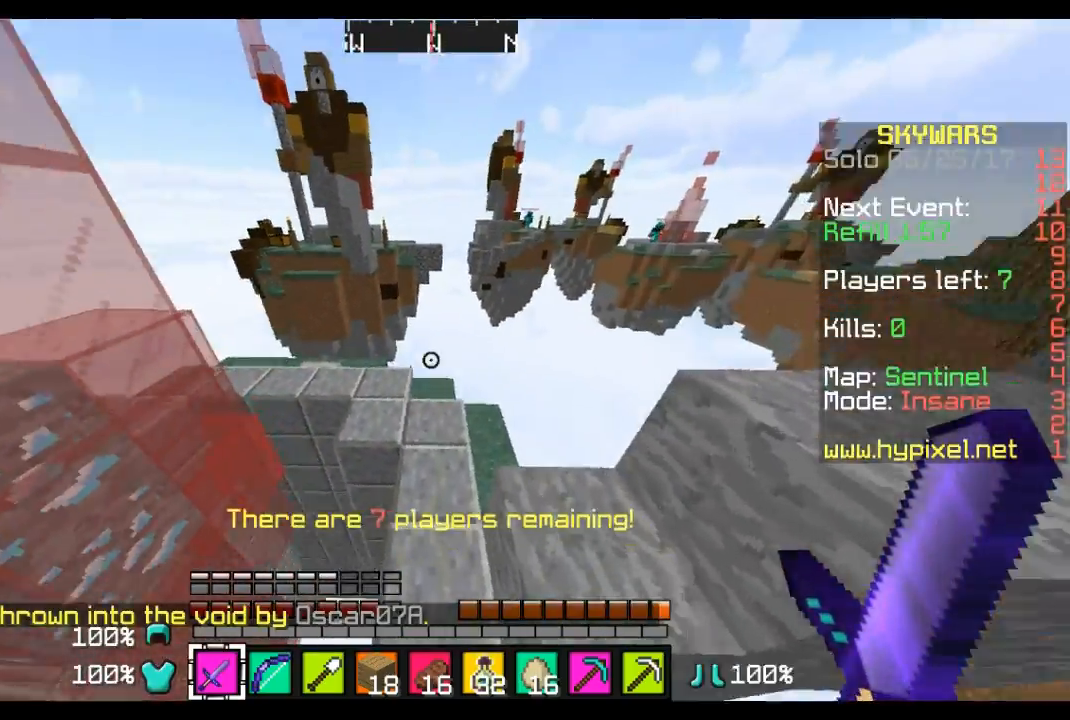
{"keys": ["d"], "mouse": [], "events": [[276, "w", "up"]]}
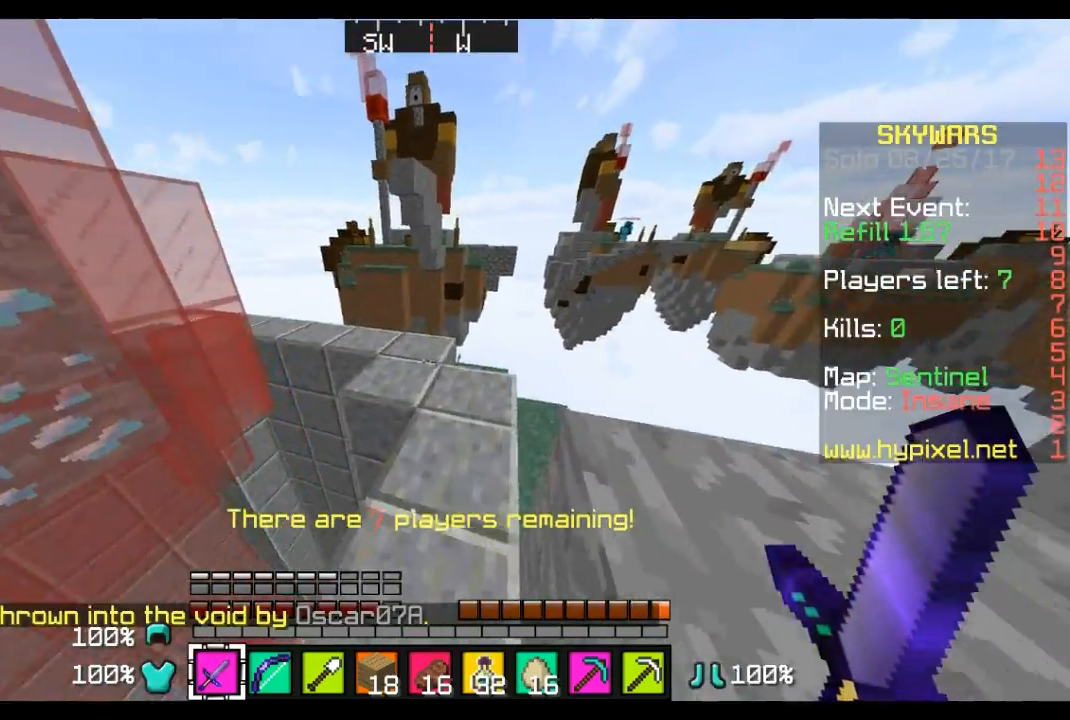
{"keys": ["d", "s"], "mouse": [], "events": [[483, "s", "down"]]}
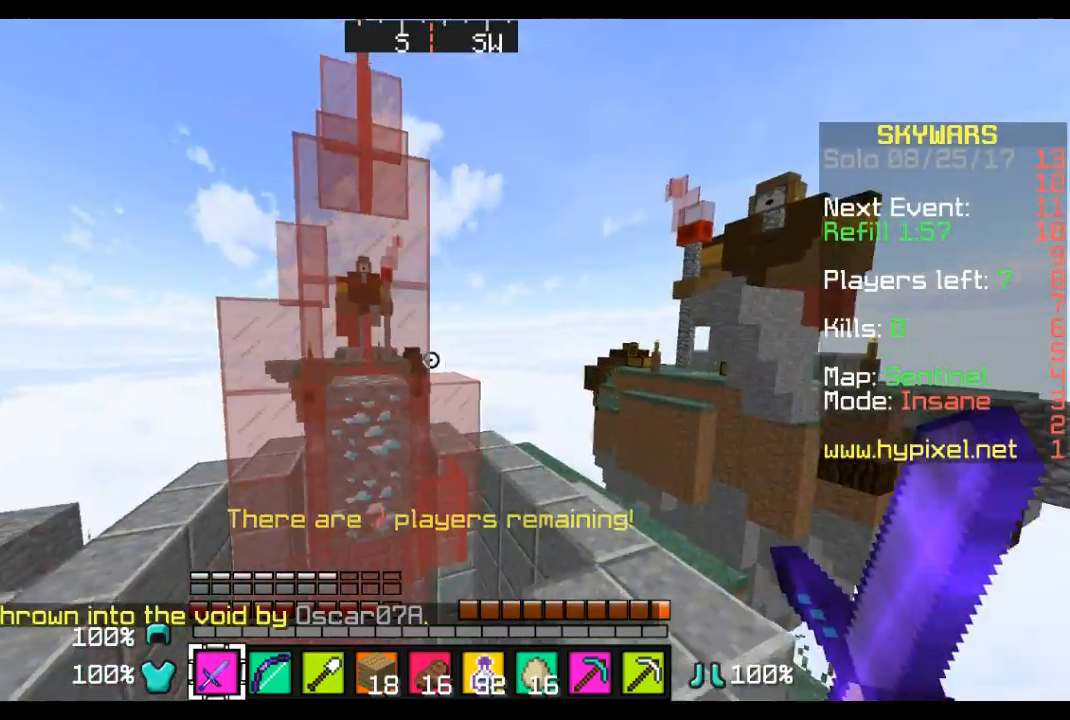
{"keys": ["a", "s"], "mouse": [], "events": [[380, "a", "down"], [380, "d", "up"]]}
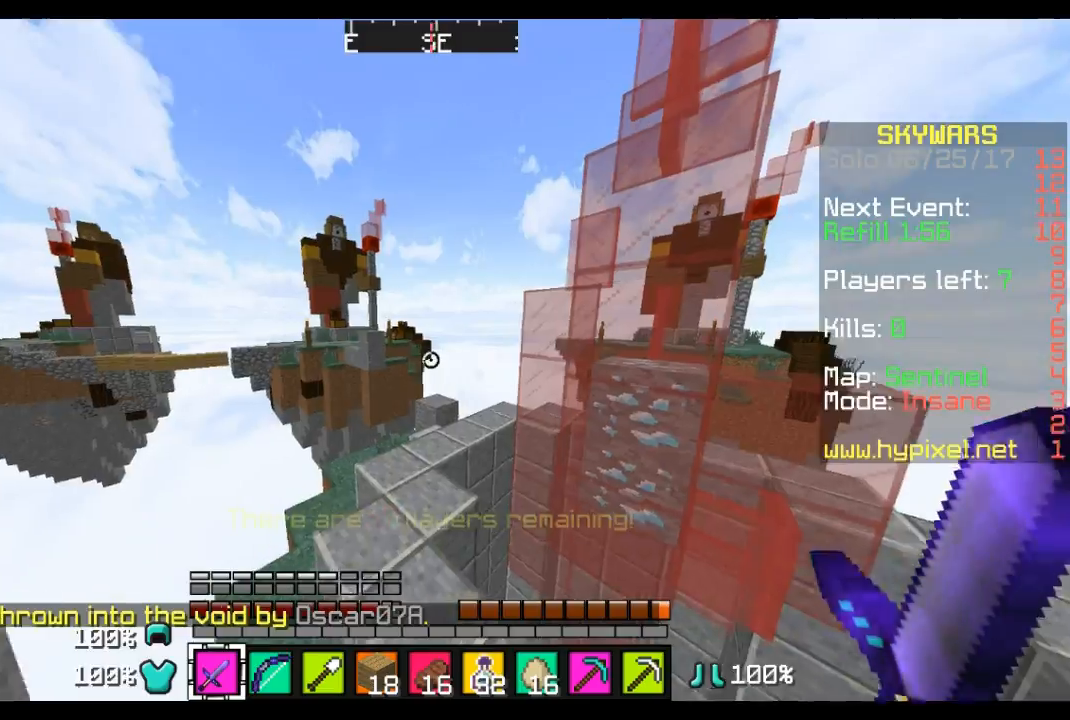
{"keys": ["a"], "mouse": [], "events": [[276, "s", "up"]]}
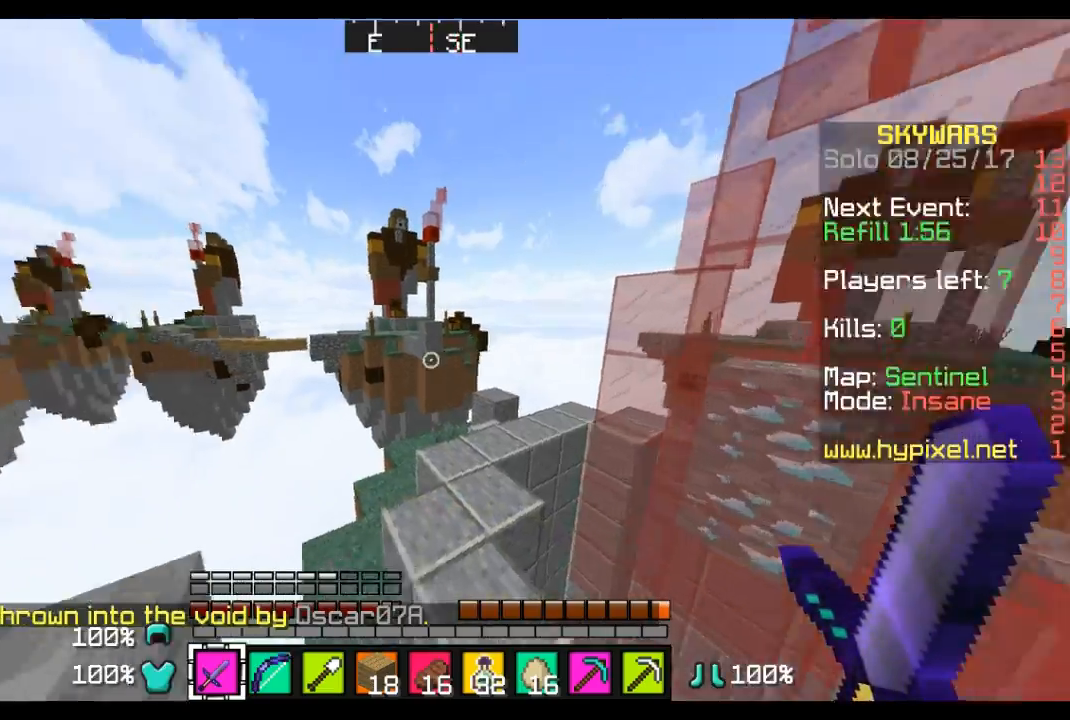
{"keys": ["a", "w"], "mouse": [], "events": [[483, "w", "down"]]}
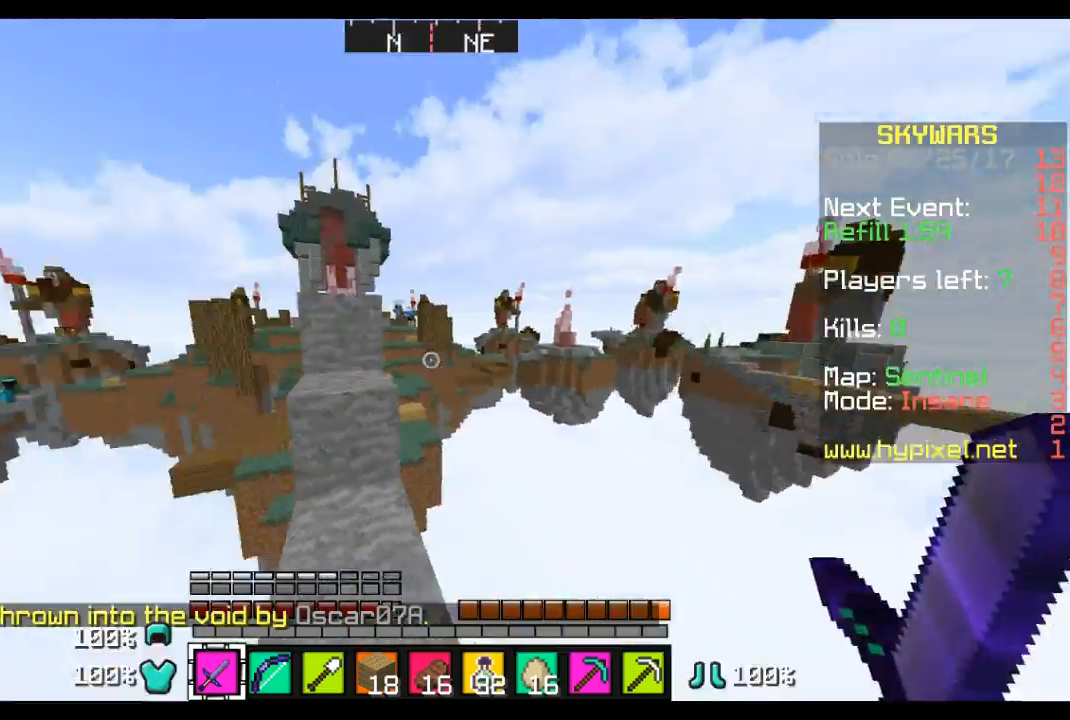
{"keys": ["w"], "mouse": [], "events": [[207, "a", "up"]]}
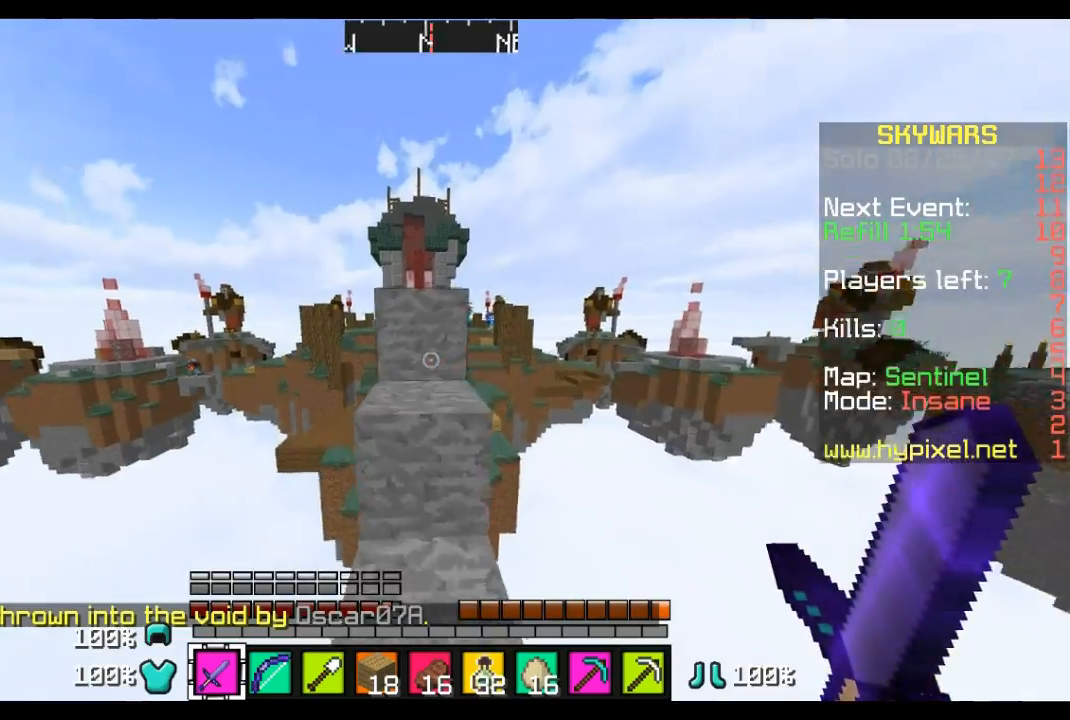
{"keys": ["w"], "mouse": [], "events": []}
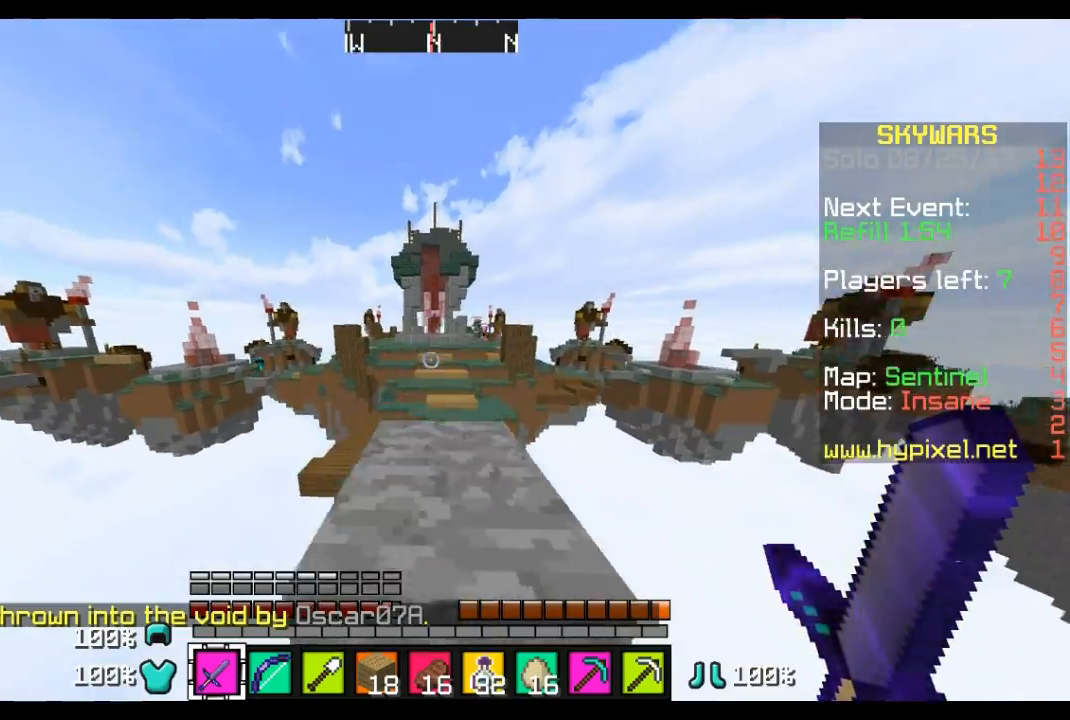
{"keys": ["w"], "mouse": [], "events": []}
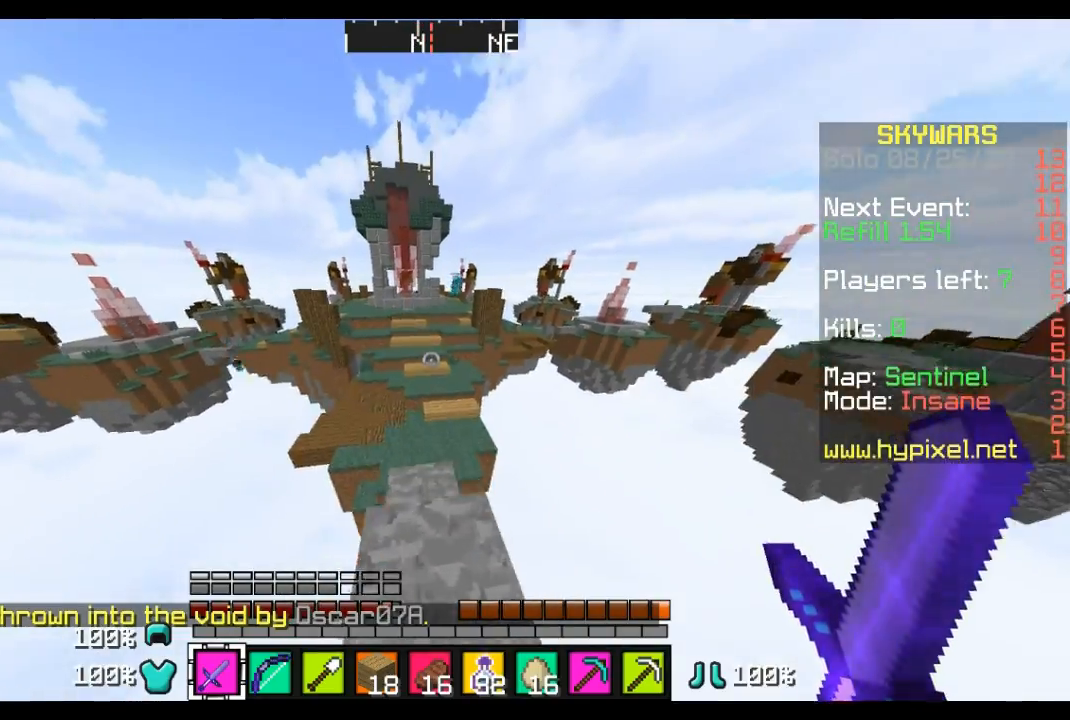
{"keys": ["w"], "mouse": [], "events": []}
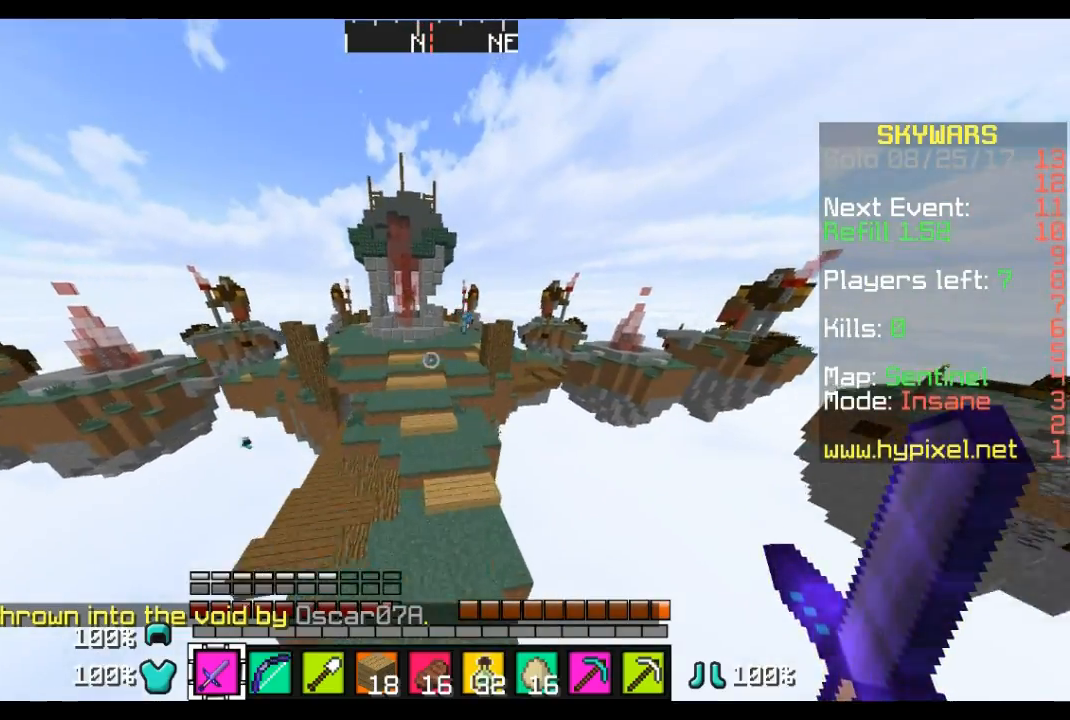
{"keys": ["w"], "mouse": [], "events": []}
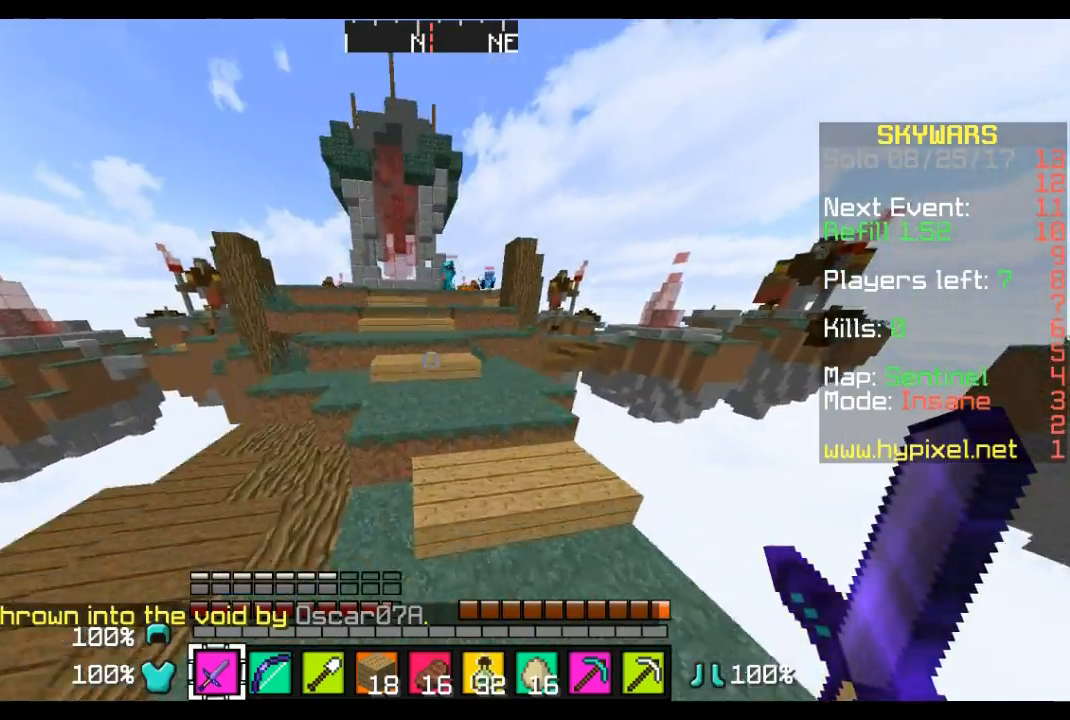
{"keys": ["w"], "mouse": [], "events": []}
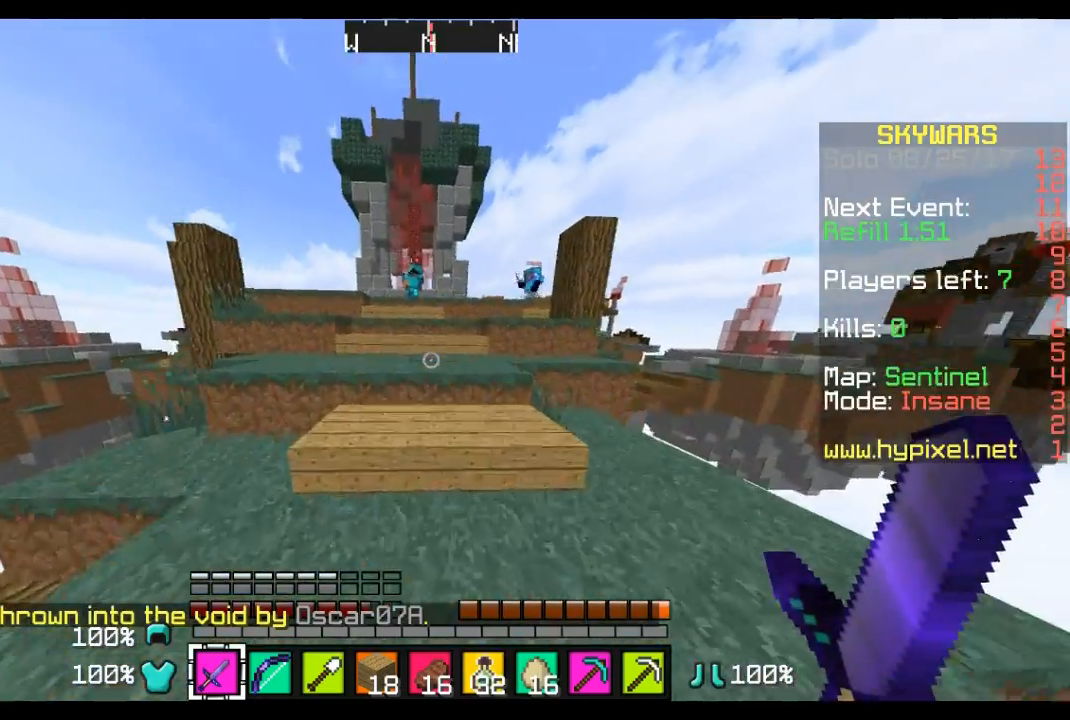
{"keys": ["w"], "mouse": [], "events": []}
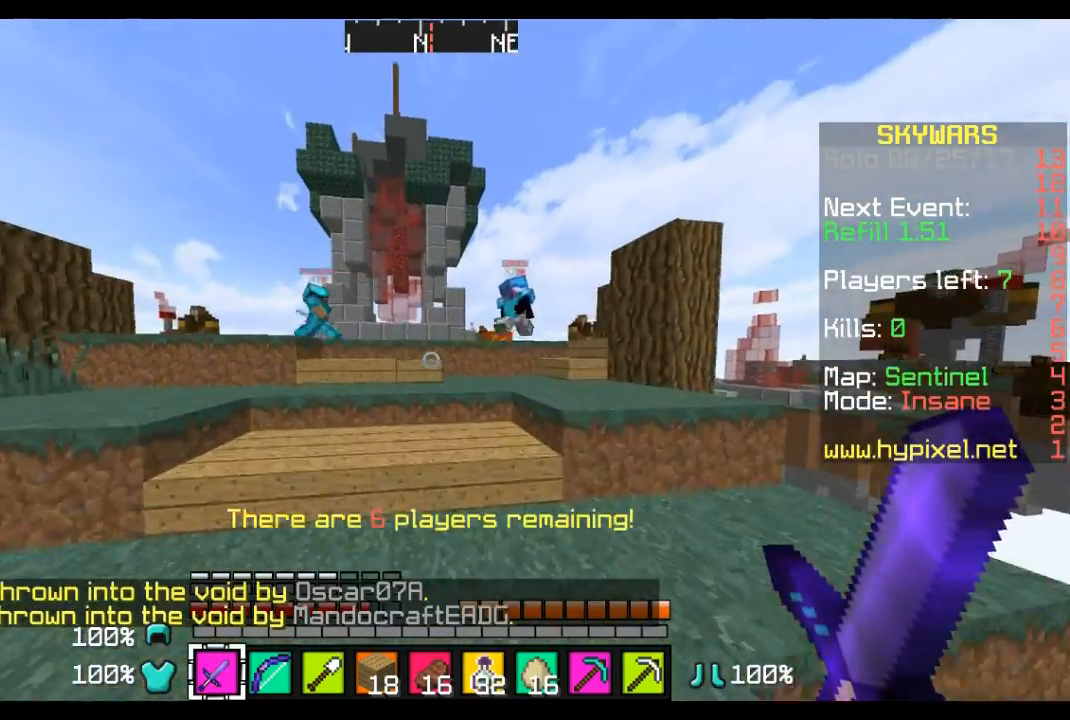
{"keys": ["a", "w"], "mouse": ["left"], "events": [[311, "mouse_left", "down"], [380, "a", "down"], [380, "mouse_left", "up"], [518, "mouse_left", "down"]]}
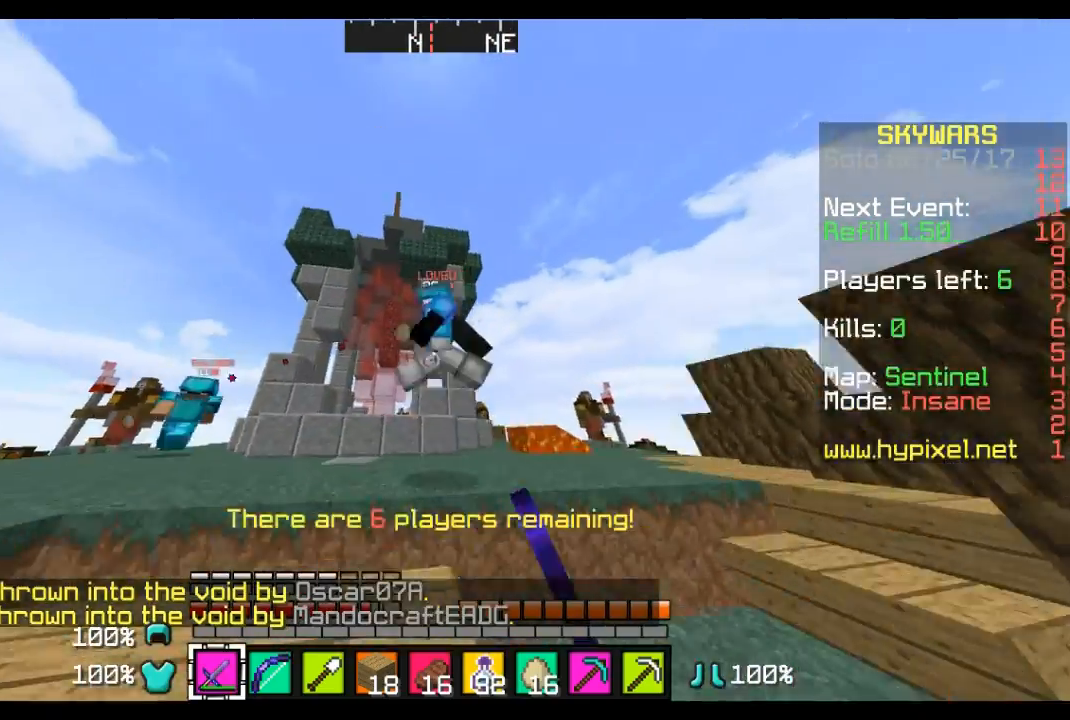
{"keys": ["w"], "mouse": [], "events": [[104, "mouse_left", "up"], [173, "mouse_left", "down"], [276, "mouse_left", "up"], [311, "mouse_left", "down"], [380, "a", "up"], [449, "mouse_left", "up"]]}
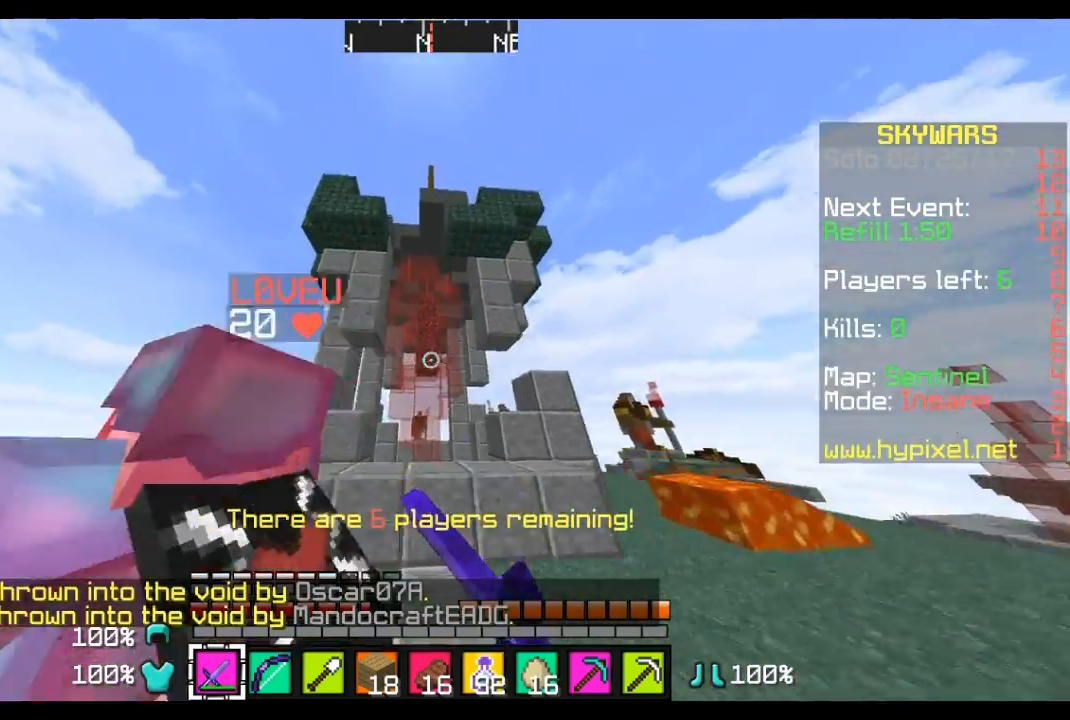
{"keys": ["a", "w"], "mouse": ["left"], "events": [[69, "a", "down"], [69, "mouse_left", "down"], [138, "mouse_left", "up"], [207, "mouse_left", "down"], [277, "a", "up"], [346, "a", "down"], [346, "mouse_left", "up"], [484, "mouse_left", "down"]]}
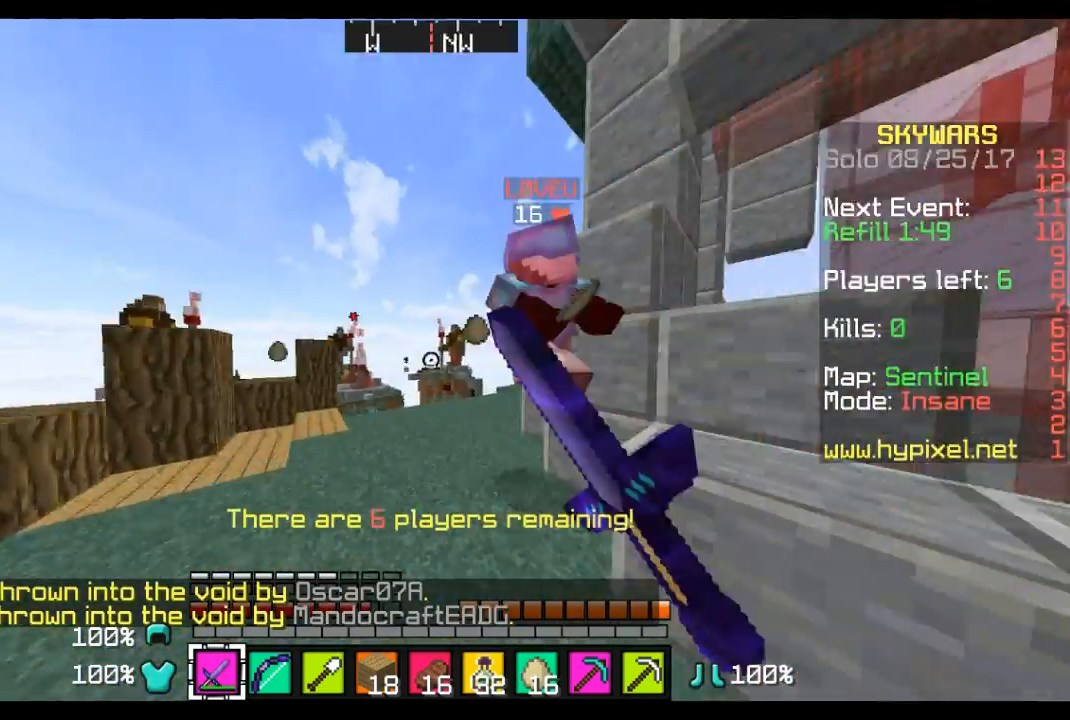
{"keys": ["a", "w"], "mouse": [], "events": [[69, "a", "up"], [69, "mouse_left", "up"], [138, "mouse_left", "down"], [242, "a", "down"], [242, "mouse_left", "up"], [311, "mouse_left", "down"], [449, "mouse_left", "up"]]}